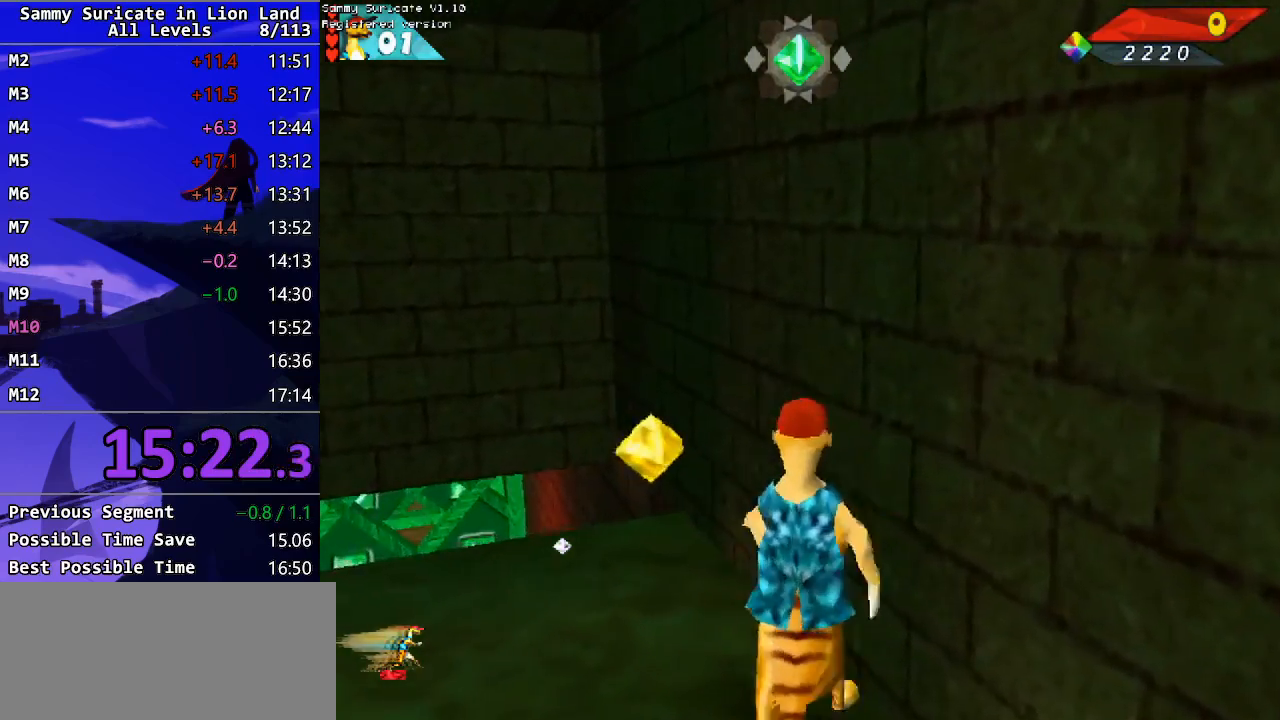
Gameplay with keyboard; each line is a JSON object with the keys held at the frame after it. "events" lists presses ("down") and releases ("up") of "alt", "c", "ctrl_l", "ctrl_r", "down", "escape", "f2", "f3", "left", "m", "return", "right", "shift", "space" and "up" between this image and that frame as [ms after this image, input, new state], when the widget could be followed in between. No other keys are recorded. Mouse input is not recorded.
{"keys": ["up"], "events": [[183, "up", "up"], [217, "f2", "down"], [267, "f2", "up"], [317, "up", "down"]]}
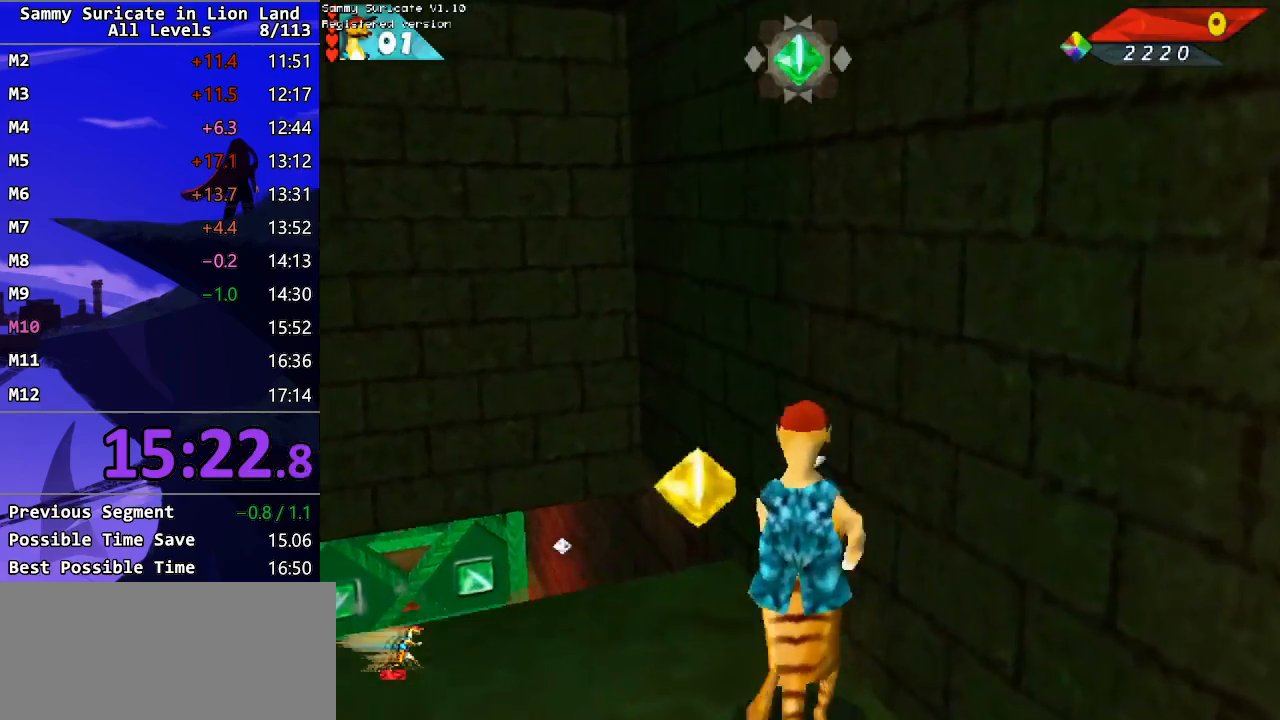
{"keys": ["down"], "events": [[233, "up", "up"], [383, "down", "down"]]}
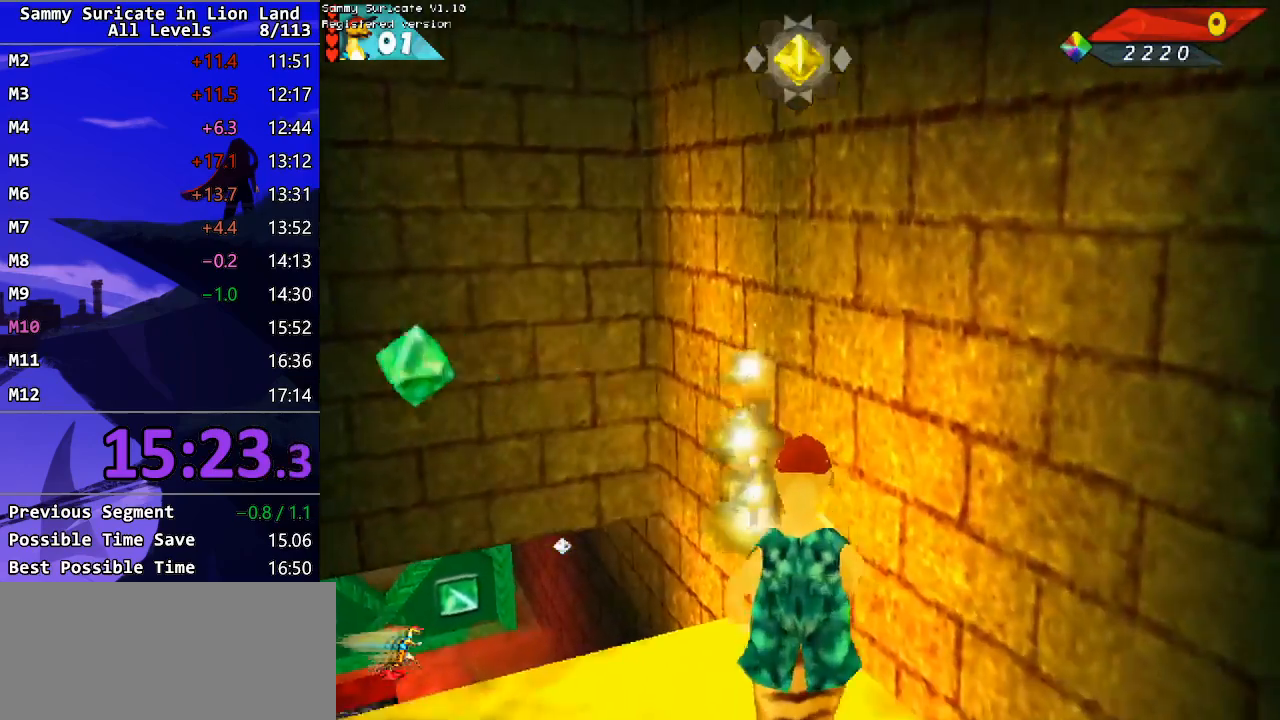
{"keys": ["up"], "events": [[117, "left", "down"], [283, "down", "up"], [400, "left", "up"], [450, "up", "down"]]}
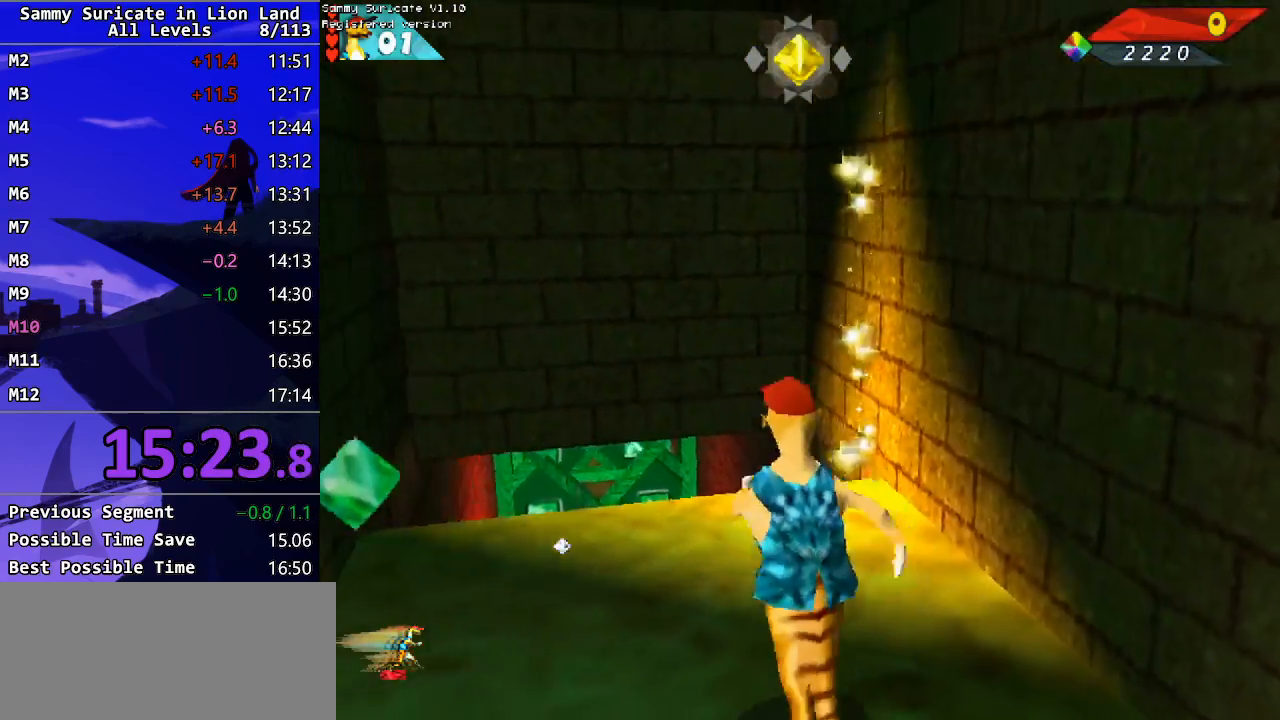
{"keys": ["right"], "events": [[233, "up", "up"], [467, "right", "down"]]}
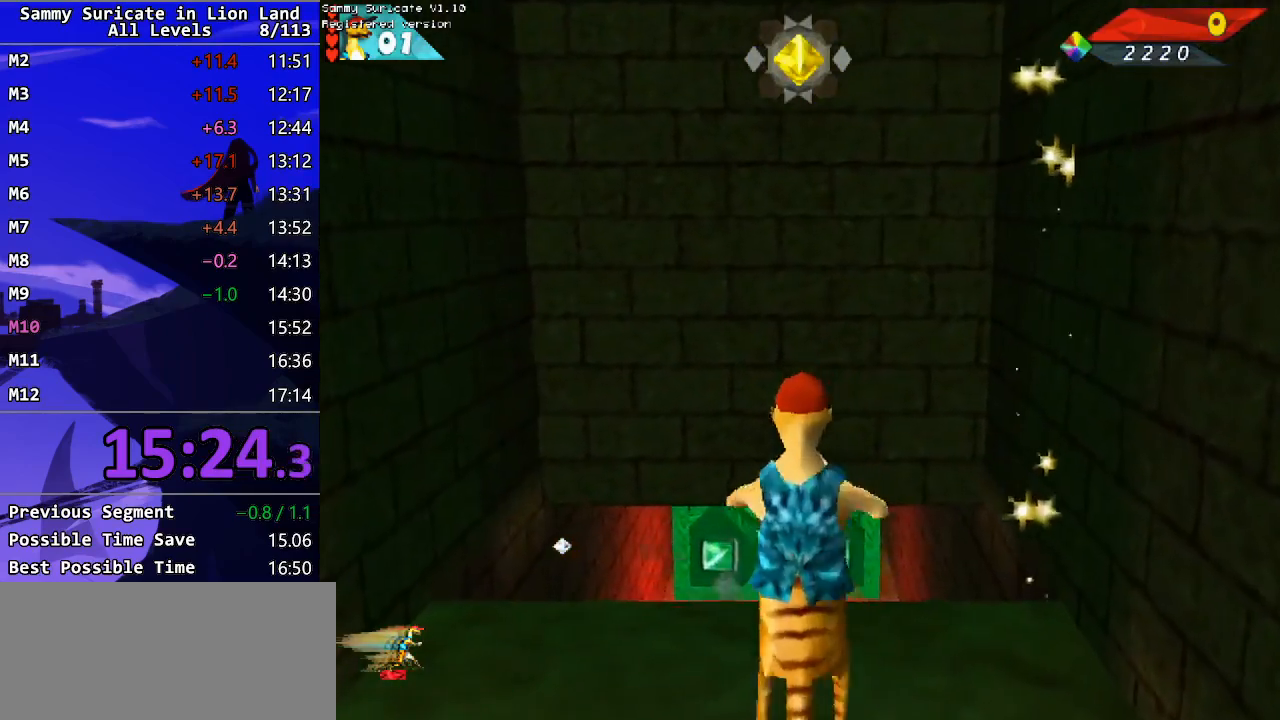
{"keys": ["down", "right"], "events": [[83, "right", "up"], [100, "down", "down"], [433, "right", "down"]]}
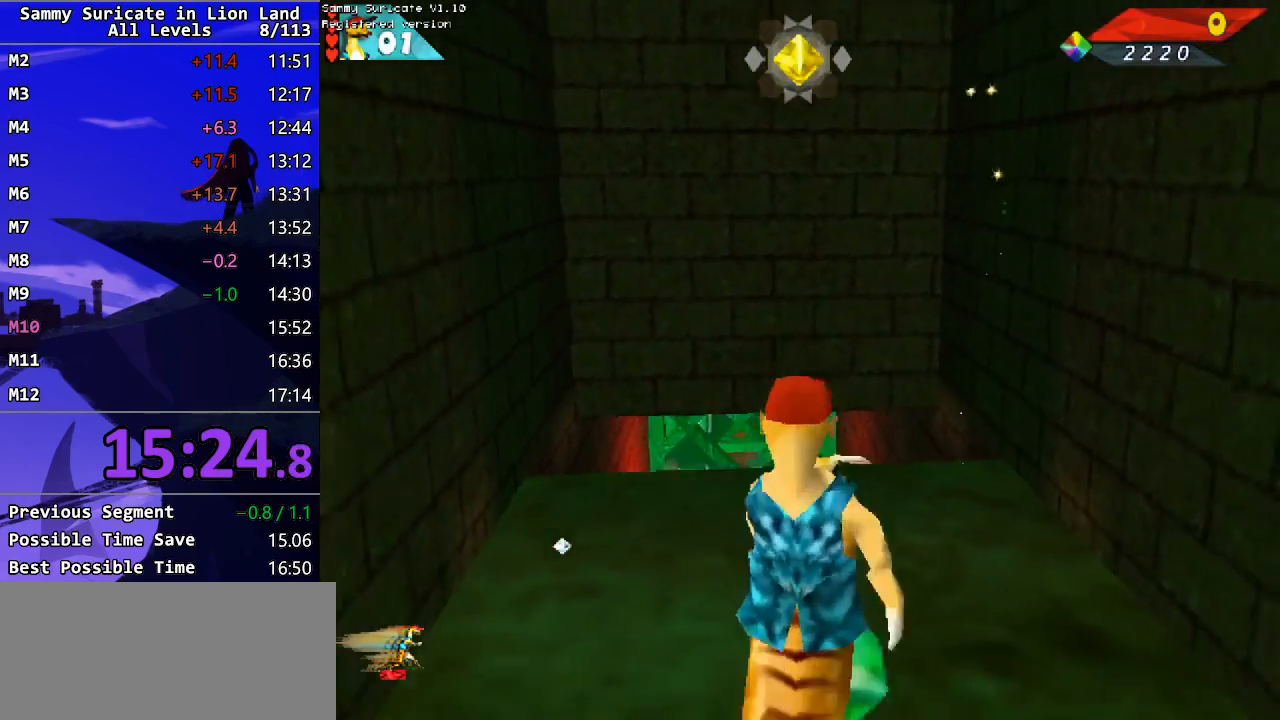
{"keys": ["right"], "events": [[67, "right", "up"], [200, "down", "up"], [450, "right", "down"]]}
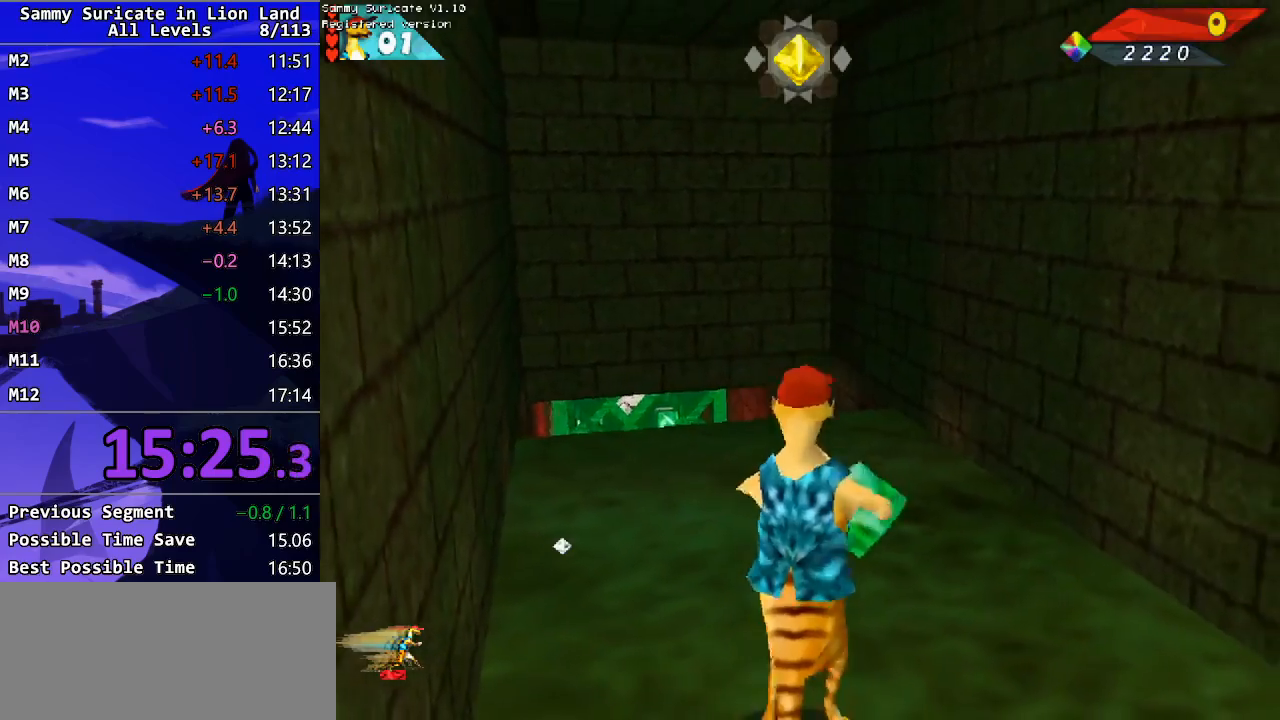
{"keys": [], "events": [[33, "right", "up"], [283, "right", "down"], [383, "up", "down"], [400, "right", "up"], [417, "up", "up"]]}
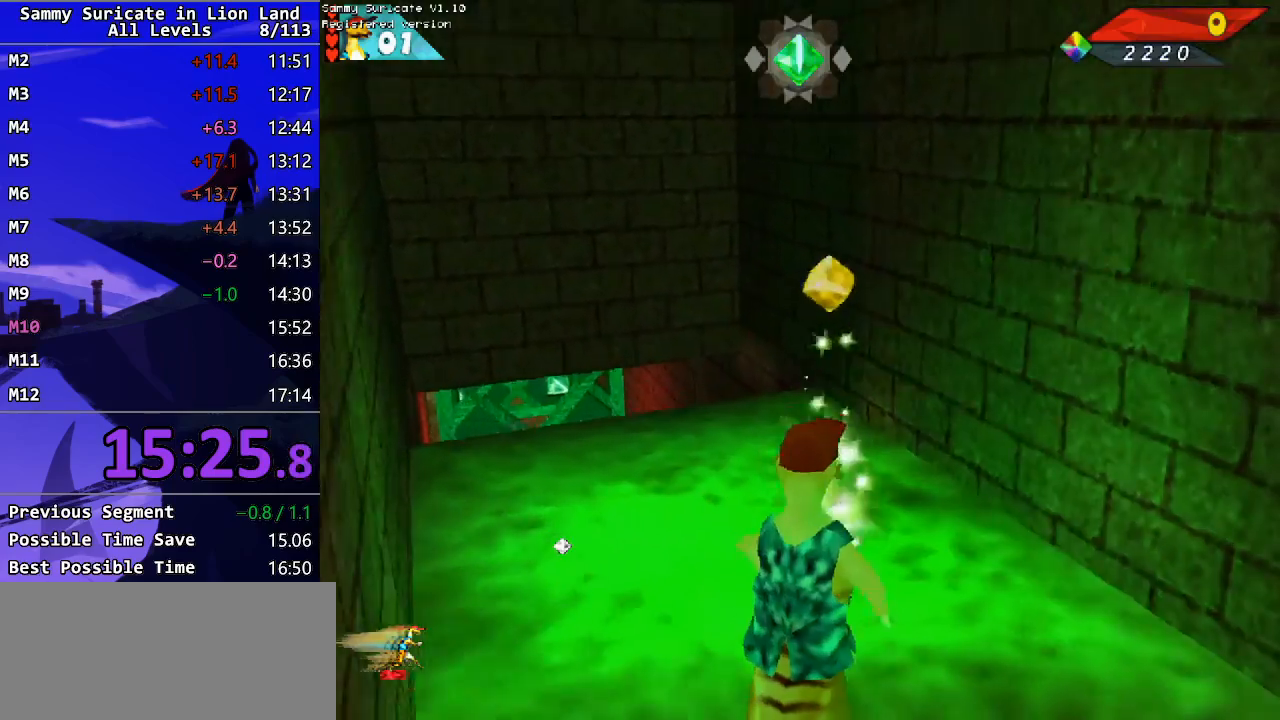
{"keys": ["left", "up"], "events": [[367, "left", "down"], [400, "up", "down"]]}
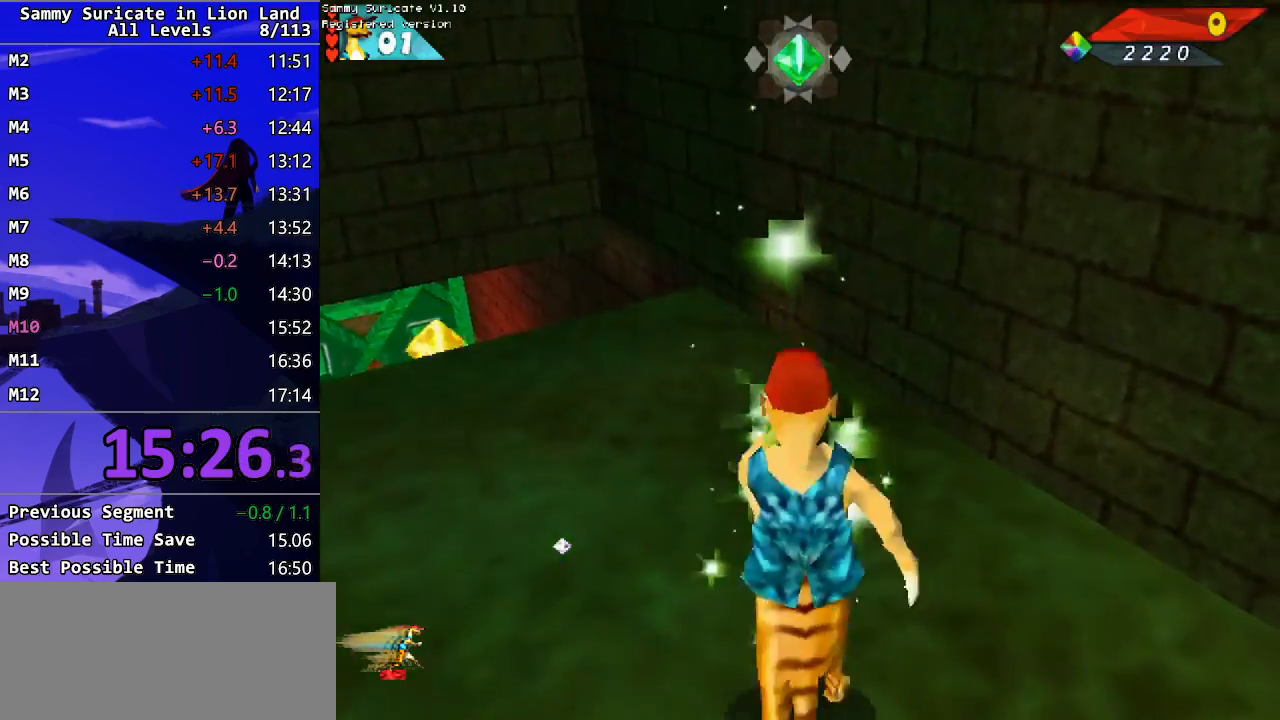
{"keys": ["up"], "events": [[450, "left", "up"]]}
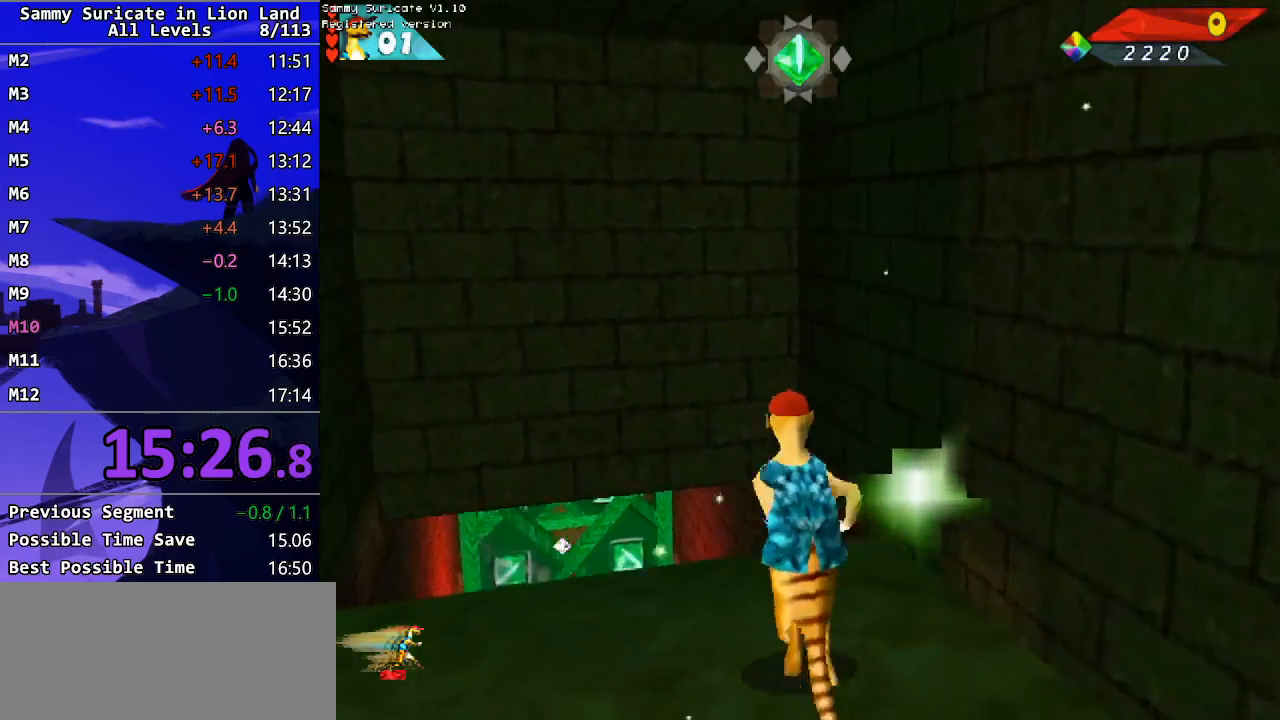
{"keys": ["up"], "events": [[83, "f2", "down"], [167, "f2", "up"], [217, "left", "down"], [300, "left", "up"]]}
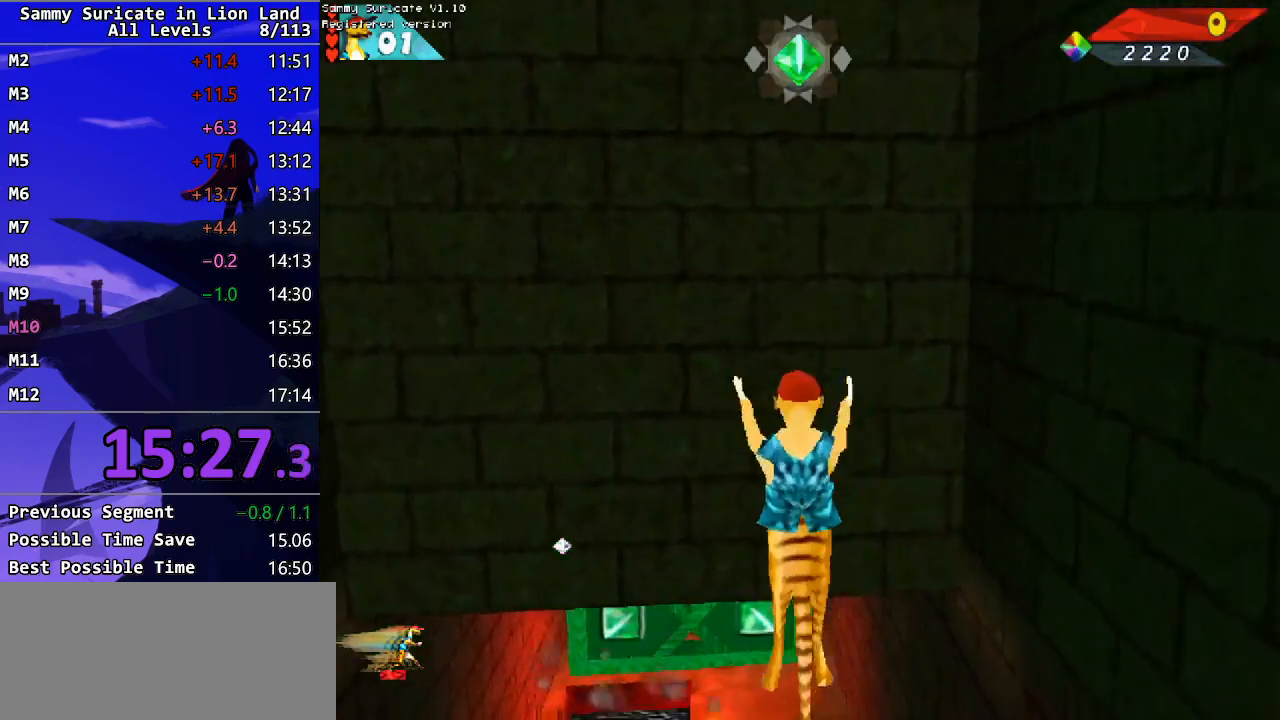
{"keys": ["shift", "up"], "events": [[133, "up", "up"], [283, "up", "down"], [483, "shift", "down"]]}
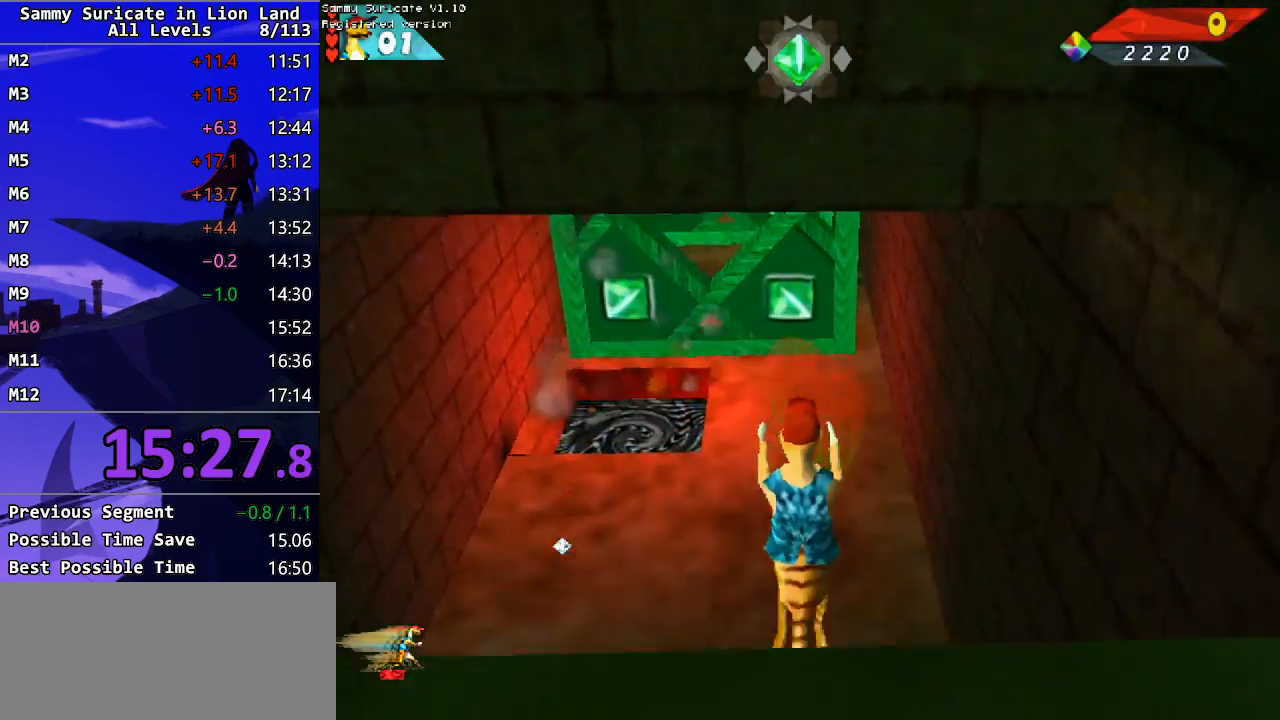
{"keys": ["up"], "events": [[467, "shift", "up"]]}
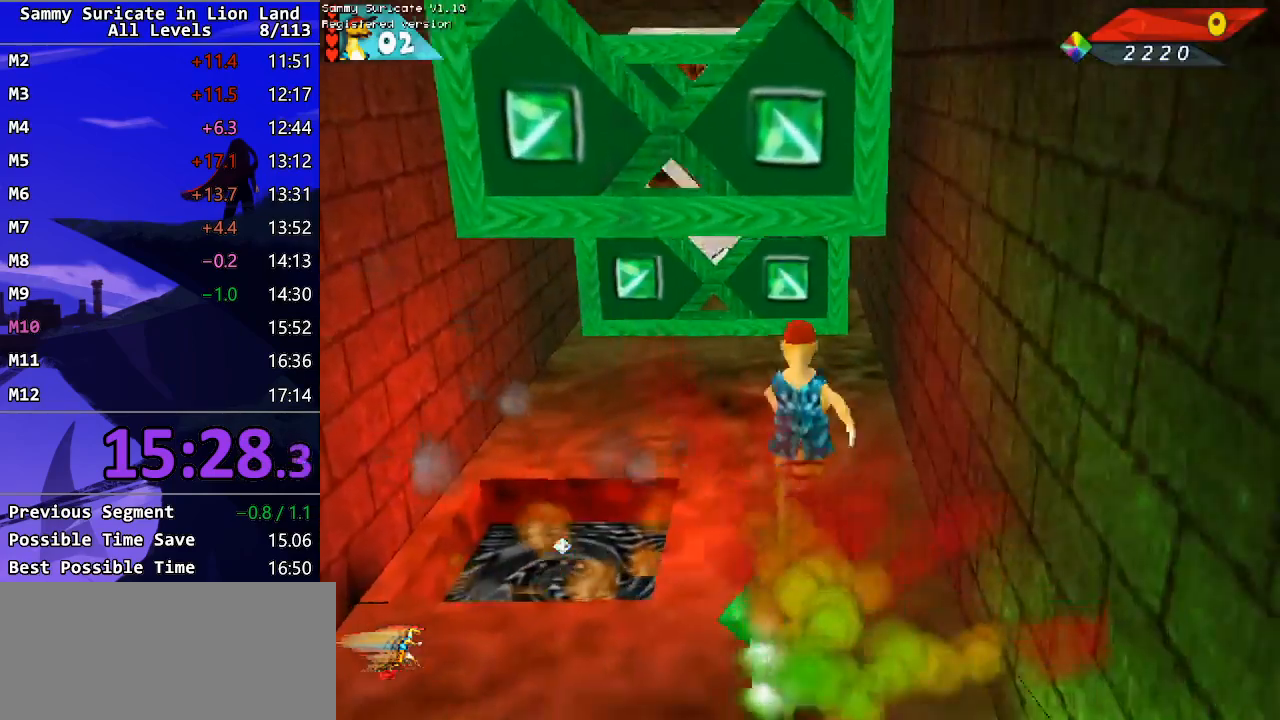
{"keys": [], "events": [[117, "up", "up"], [133, "up", "down"], [200, "up", "up"]]}
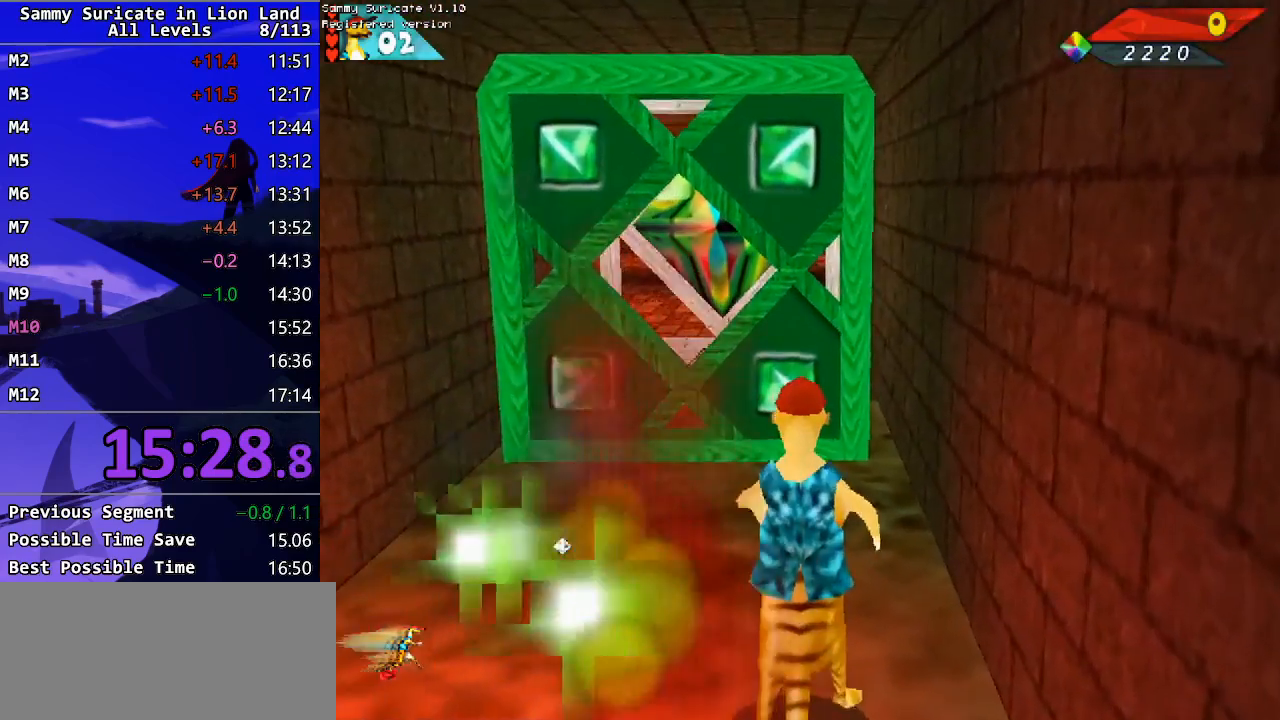
{"keys": ["down", "shift"], "events": [[33, "up", "down"], [200, "down", "down"], [217, "up", "up"], [467, "shift", "down"]]}
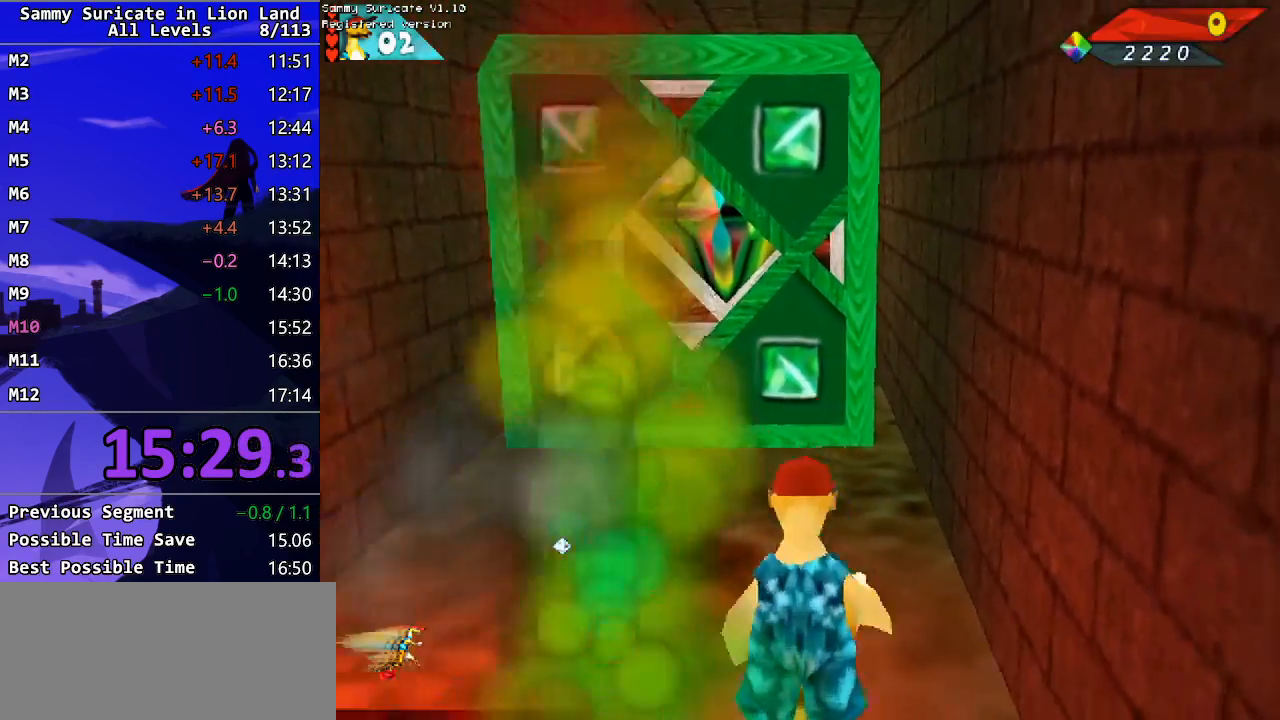
{"keys": ["down"], "events": [[483, "shift", "up"]]}
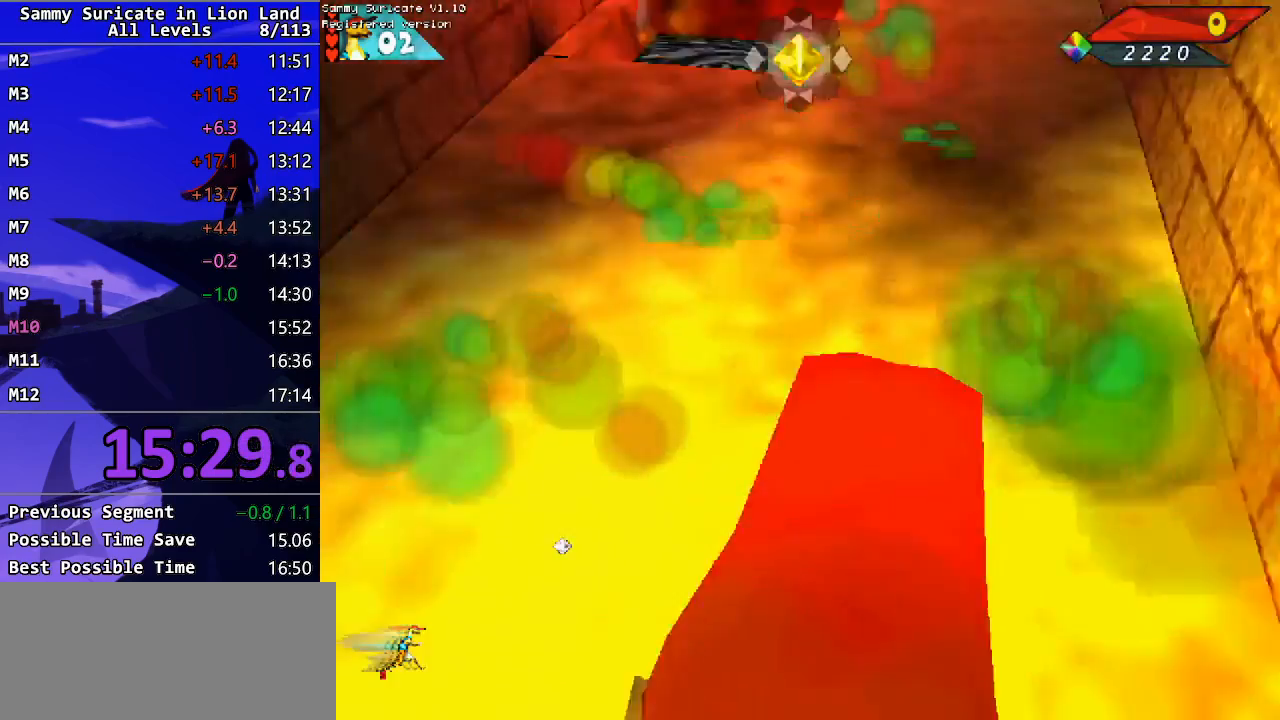
{"keys": ["up"], "events": [[150, "down", "up"], [250, "up", "down"]]}
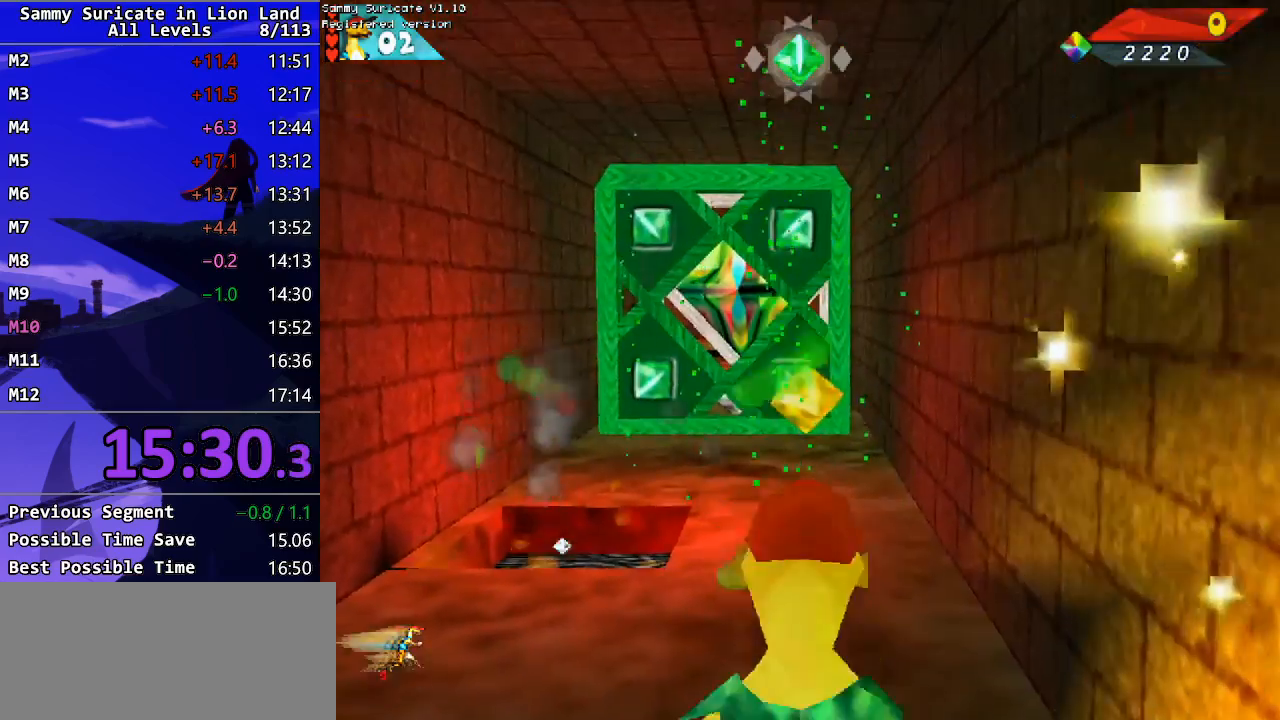
{"keys": ["shift", "up"], "events": [[300, "shift", "down"]]}
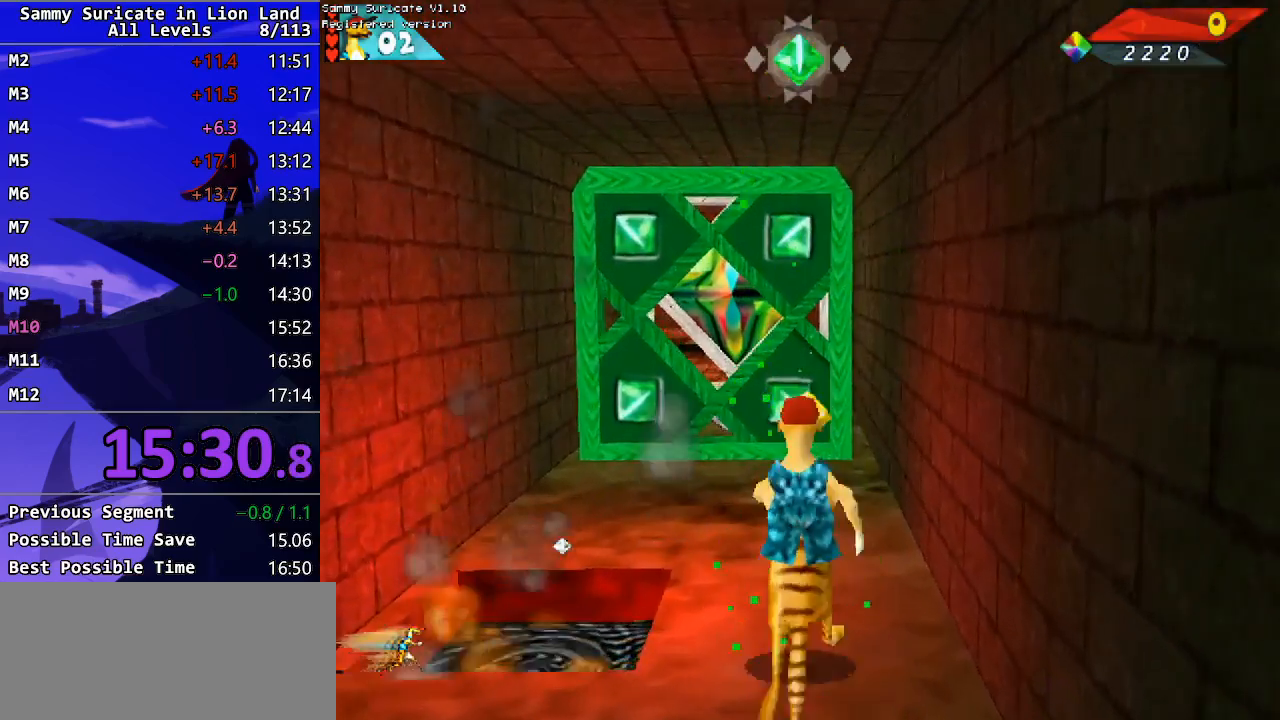
{"keys": ["shift", "up"], "events": []}
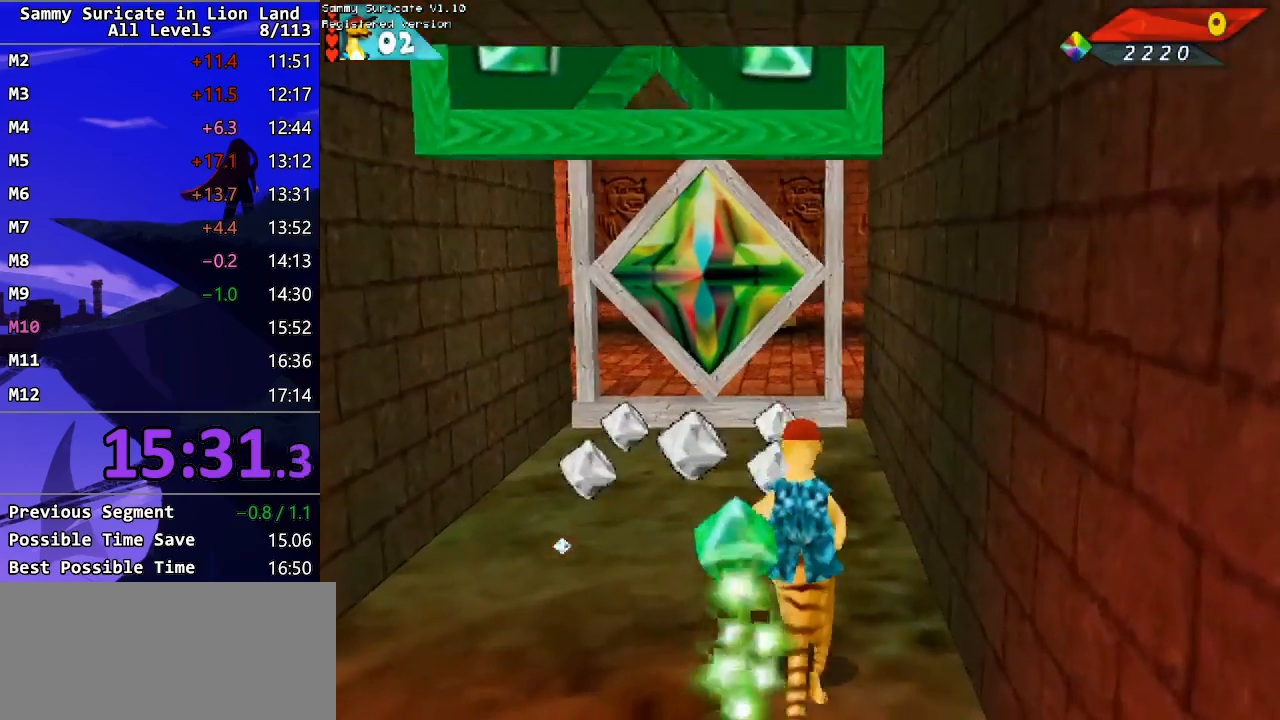
{"keys": ["down"], "events": [[233, "shift", "up"], [267, "up", "up"], [300, "down", "down"]]}
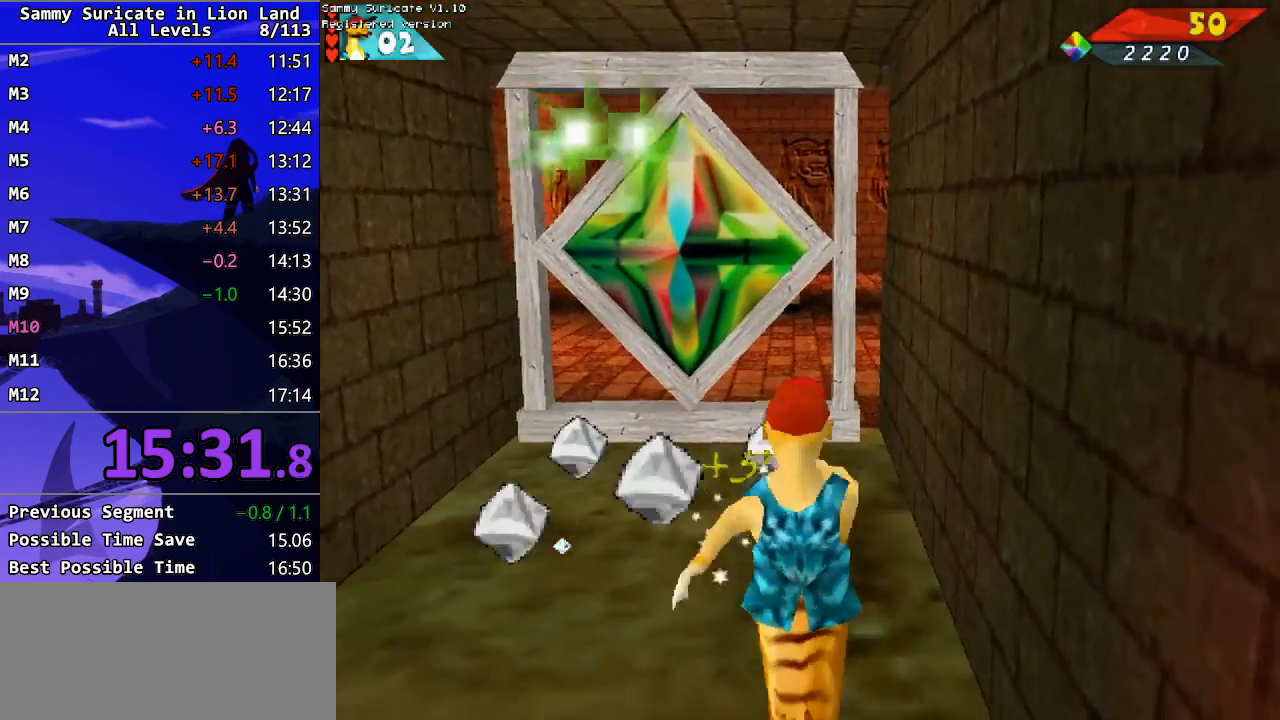
{"keys": ["down"], "events": []}
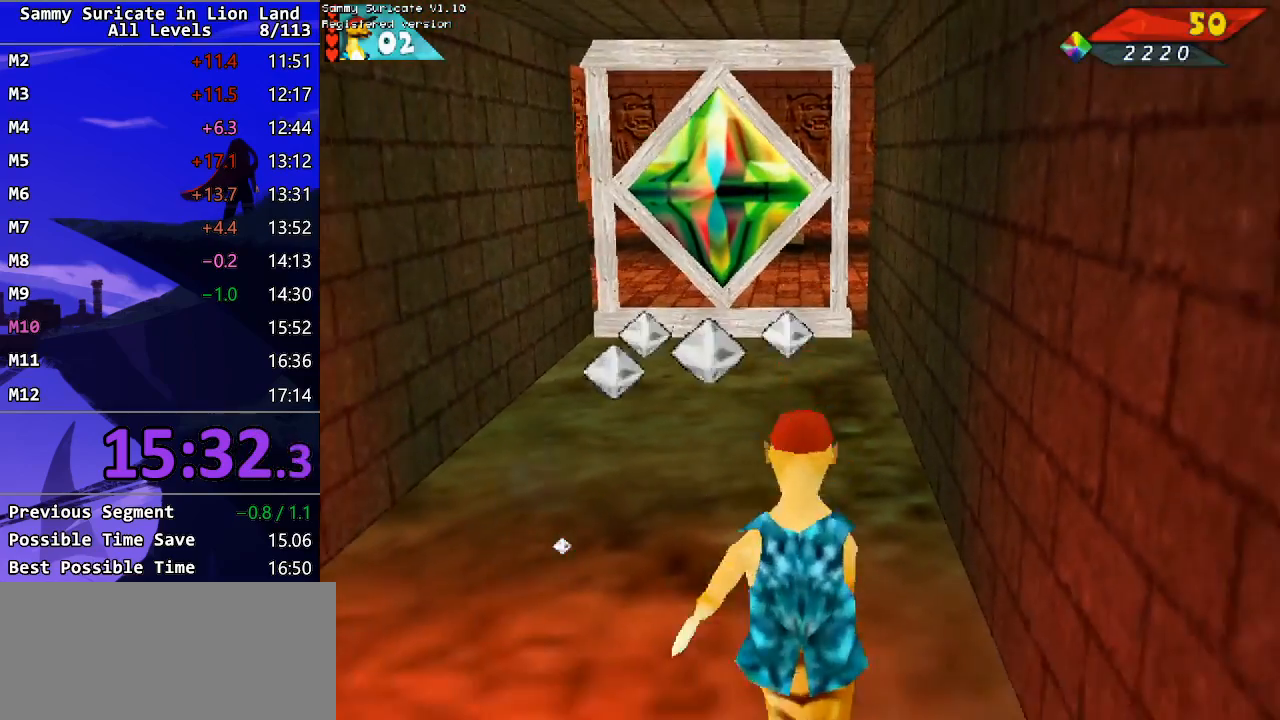
{"keys": ["down", "right"], "events": [[450, "right", "down"]]}
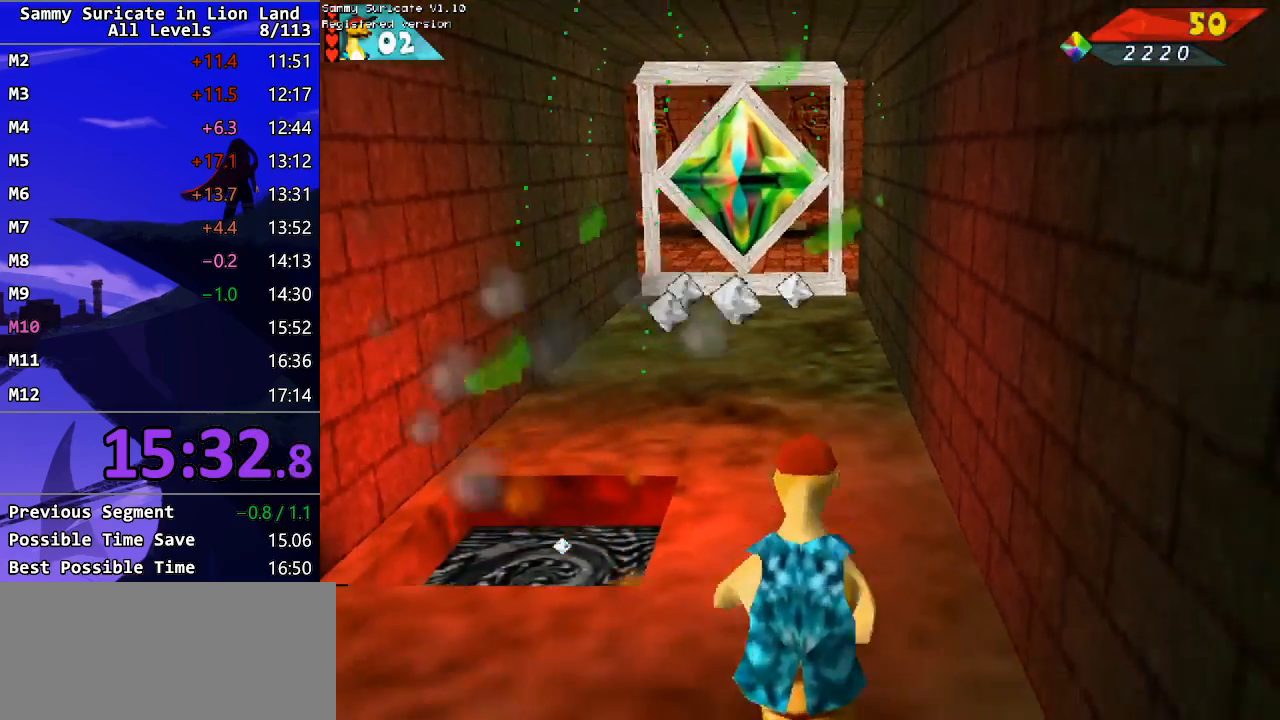
{"keys": ["down"], "events": [[100, "right", "up"], [467, "right", "down"], [500, "right", "up"]]}
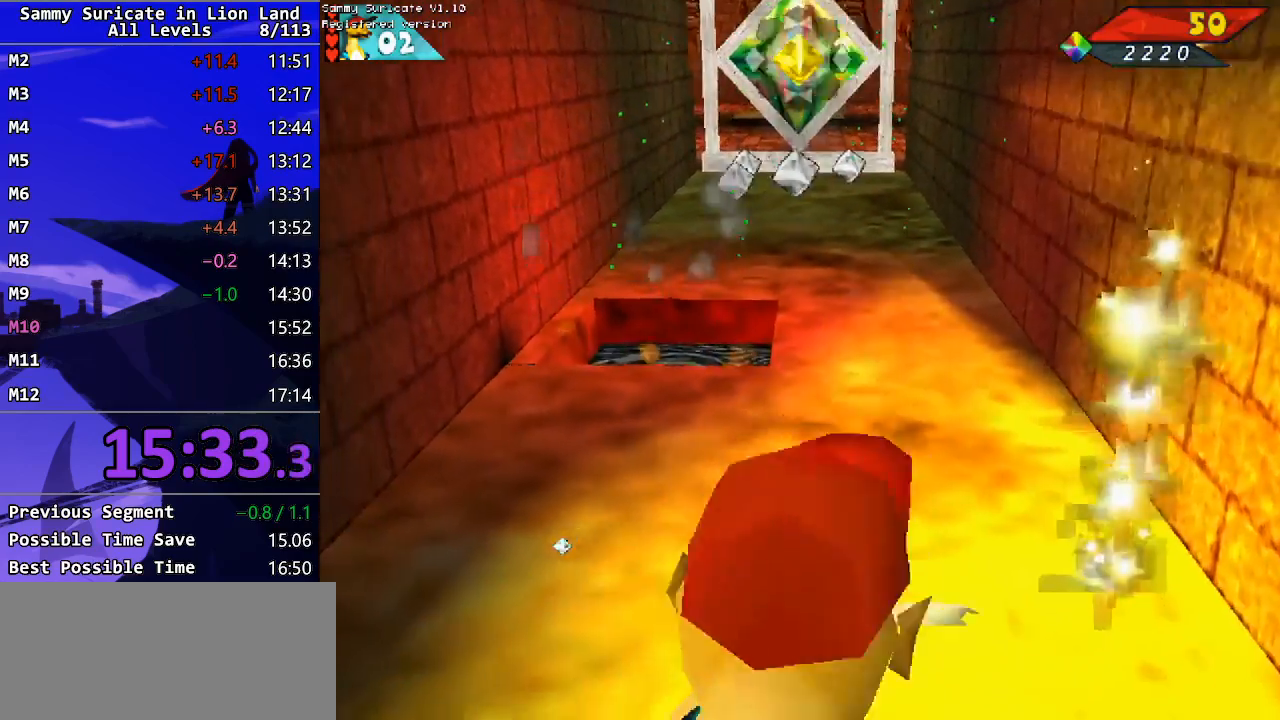
{"keys": [], "events": [[433, "down", "up"]]}
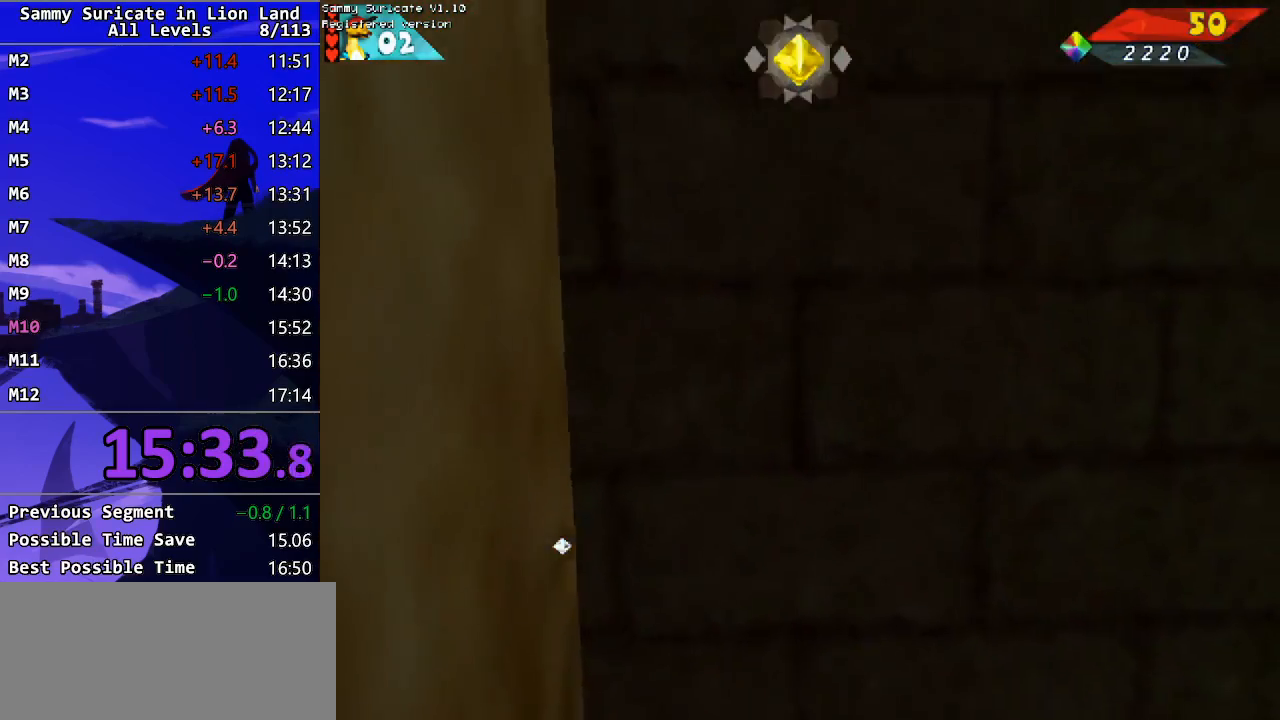
{"keys": ["down", "left"], "events": [[183, "down", "down"], [433, "left", "down"]]}
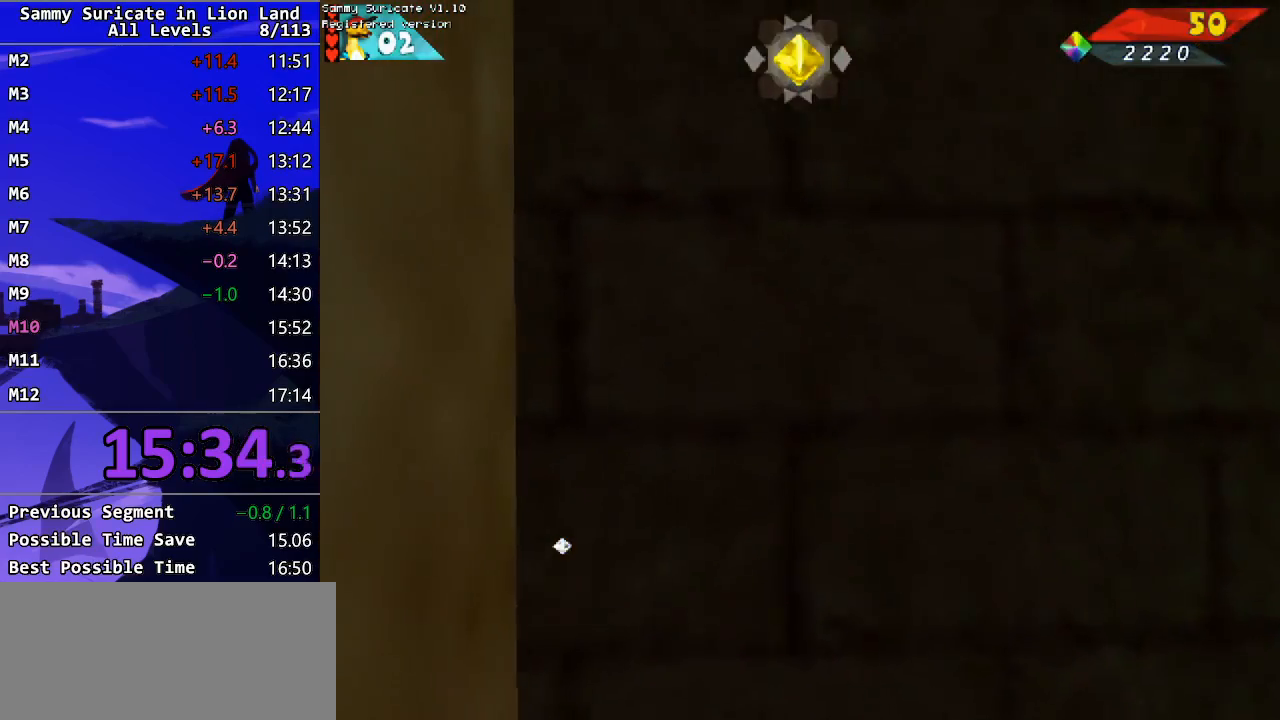
{"keys": ["up"], "events": [[183, "down", "up"], [300, "left", "up"], [350, "up", "down"]]}
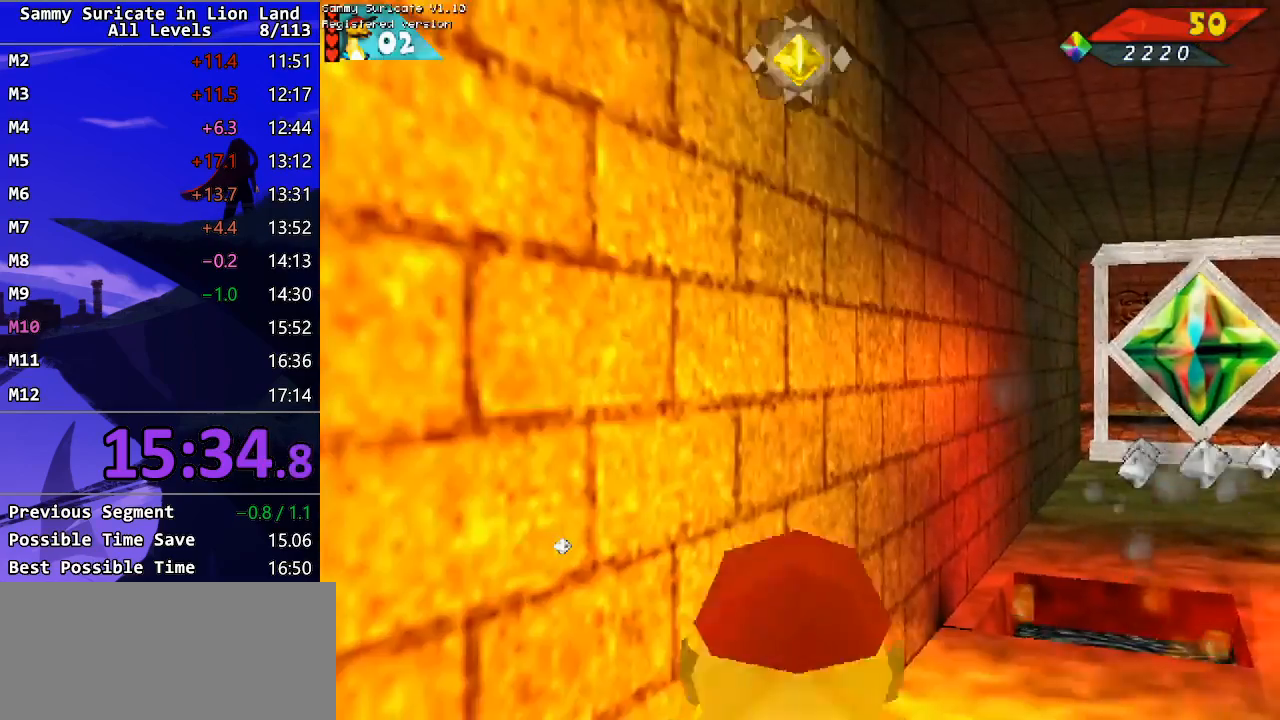
{"keys": [], "events": [[17, "left", "down"], [100, "up", "up"], [150, "left", "up"], [267, "right", "down"], [467, "right", "up"]]}
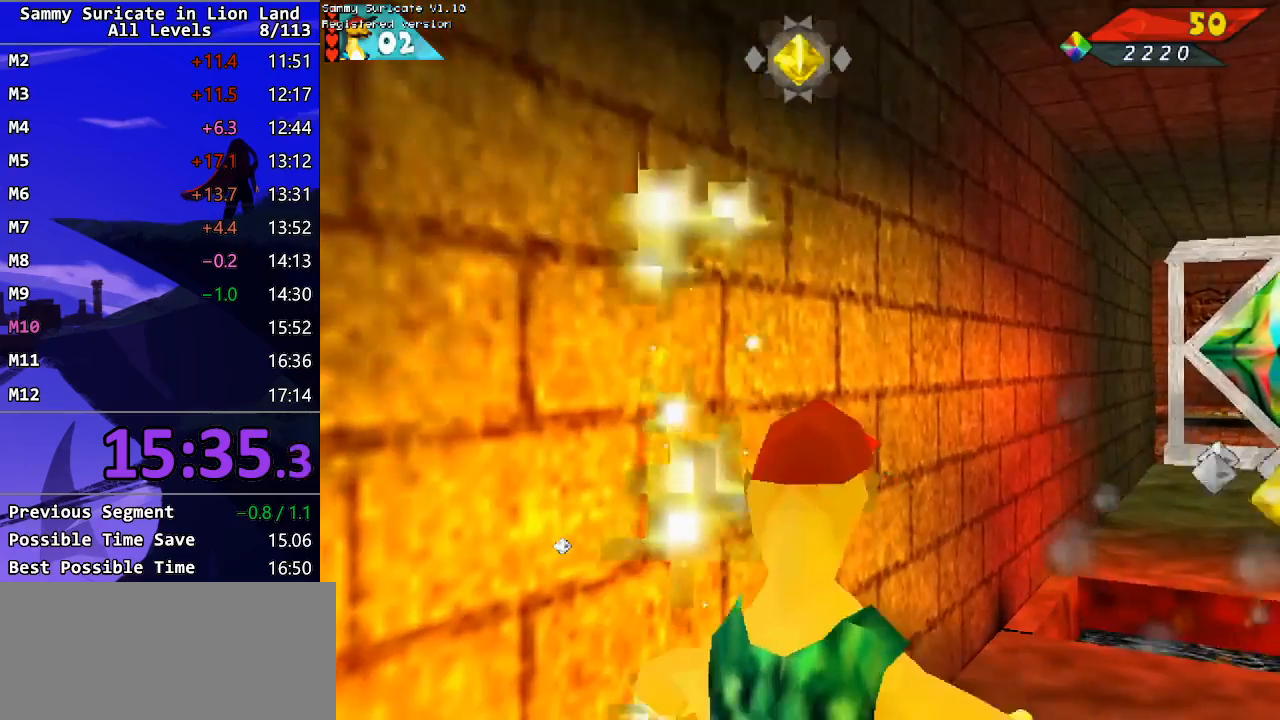
{"keys": ["up"], "events": [[67, "right", "down"], [233, "right", "up"], [500, "up", "down"]]}
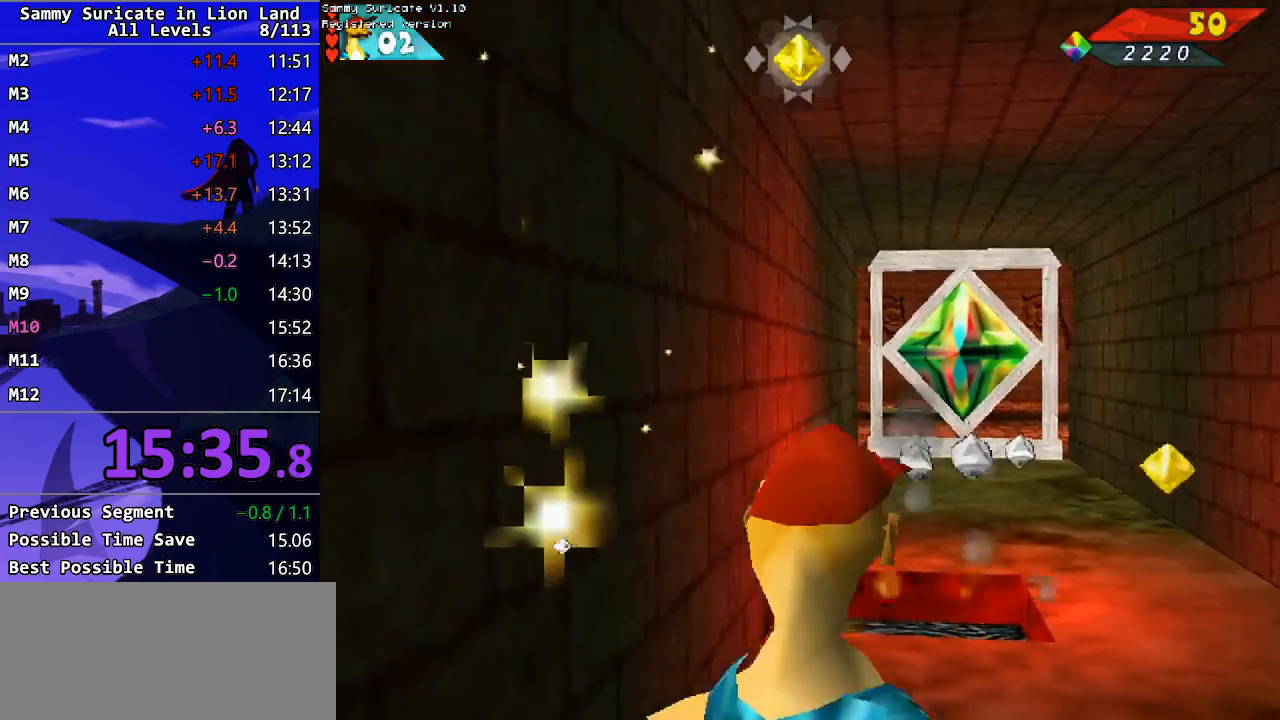
{"keys": ["up"], "events": [[217, "right", "down"], [383, "right", "up"]]}
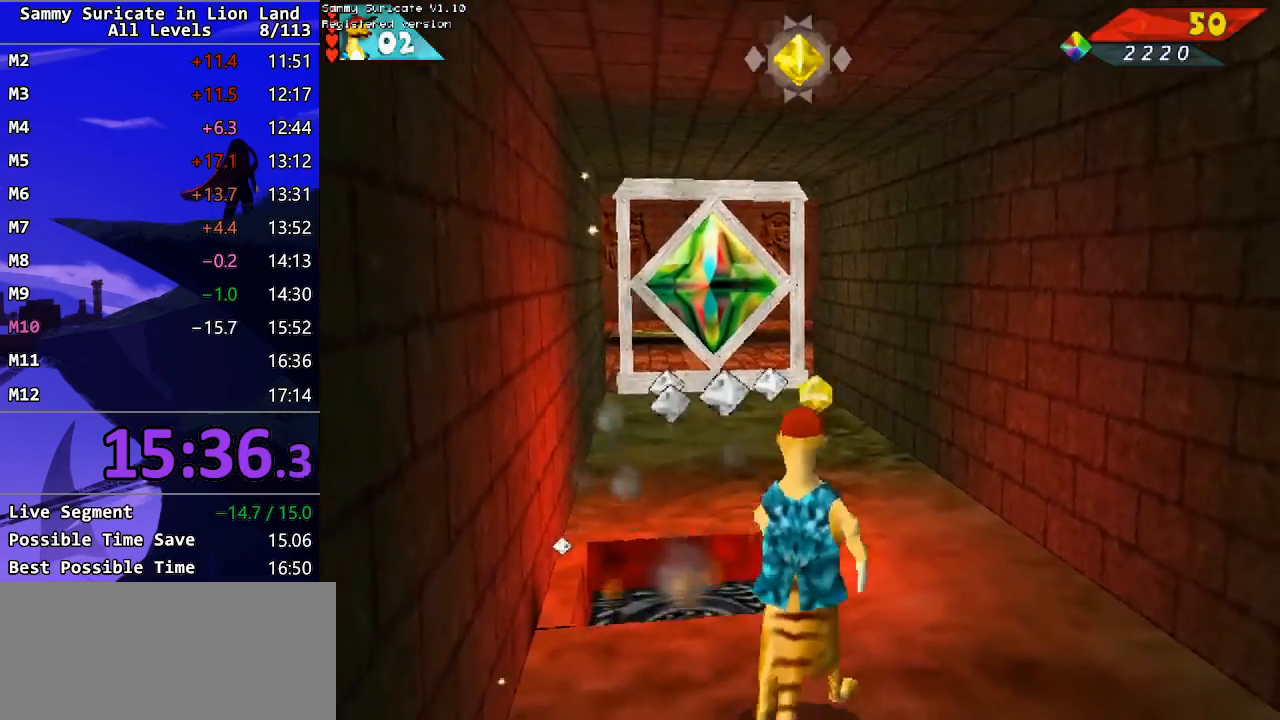
{"keys": ["left", "up"], "events": [[217, "right", "down"], [333, "right", "up"], [433, "left", "down"]]}
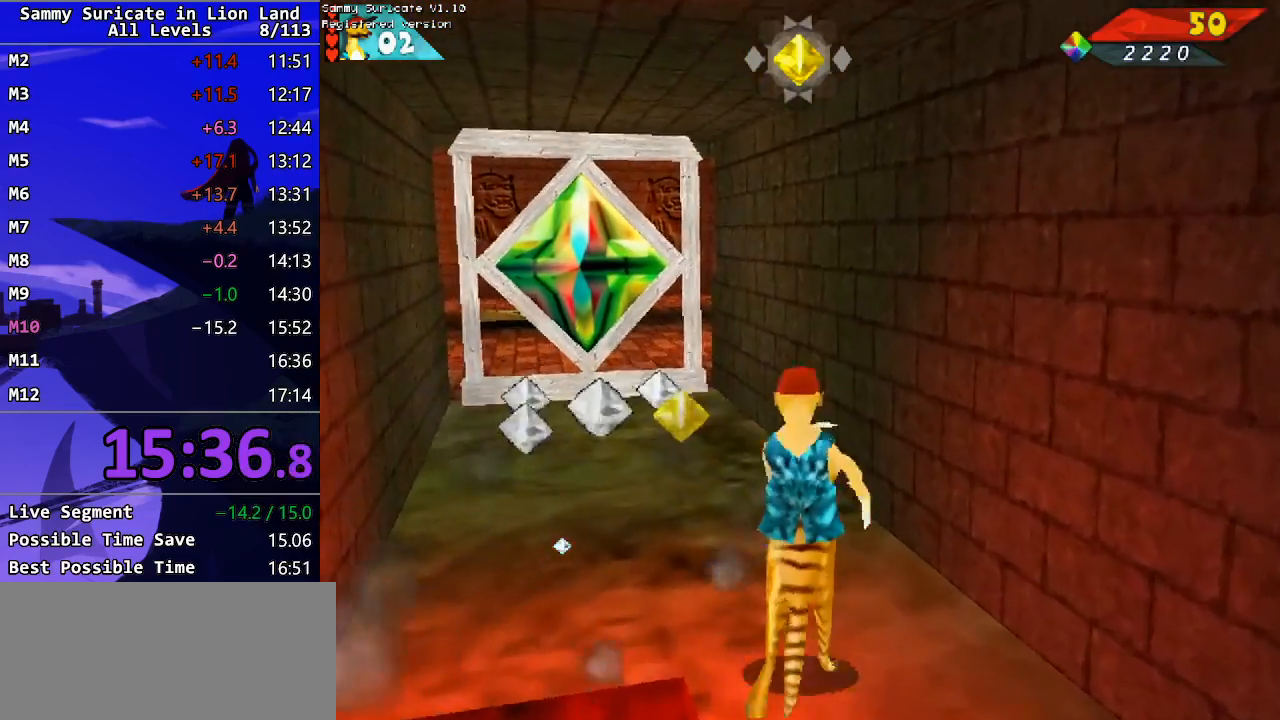
{"keys": [], "events": [[183, "up", "up"], [233, "left", "up"]]}